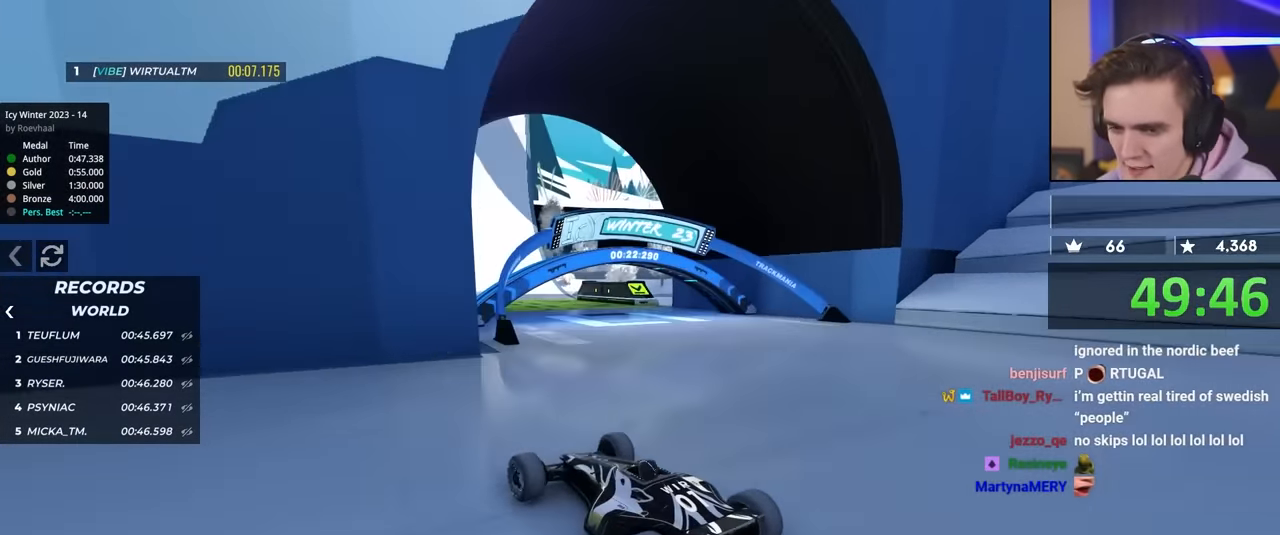
Gameplay with keyboard; each line is a JSON object with the keys held at the frame after it. "events" lists presses ("down") and releases ("up") of "brake", "down", "left", "right" and "up" between this image and that frame as [ms after this image, input, new state], when the widget could be followed in between. No other keys are recorded. Mouse input is not recorded. Key names are as the overlay labels them; some are game actions (e.g. jump) rather than physical keys.
{"keys": ["right", "up"], "events": [[184, "right", "down"], [284, "right", "up"], [467, "right", "down"]]}
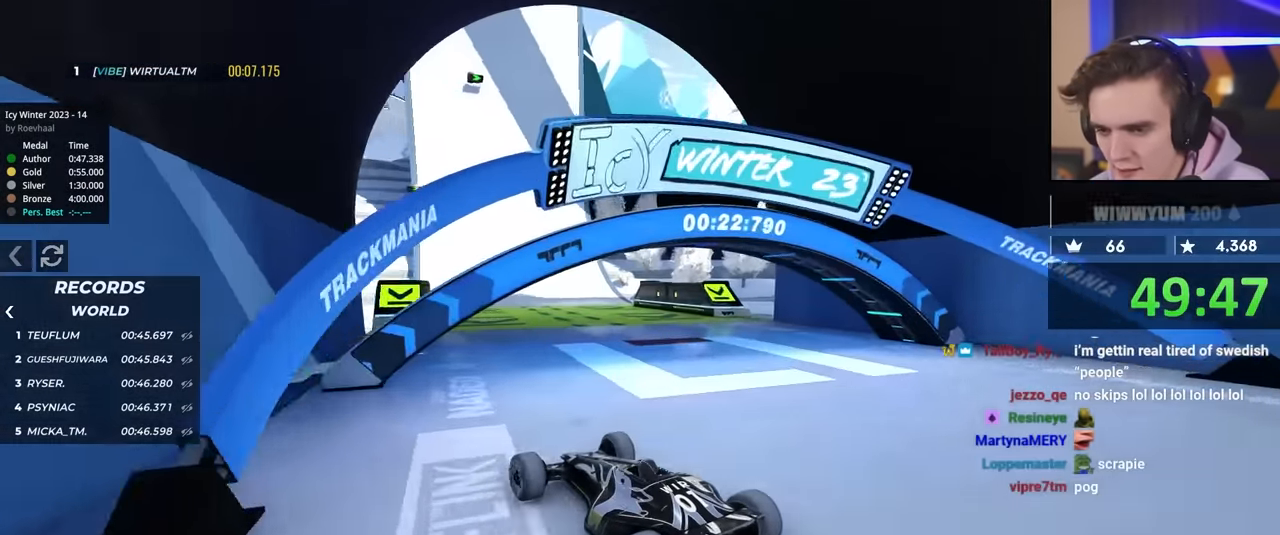
{"keys": ["up"], "events": [[67, "right", "up"], [351, "right", "down"], [401, "right", "up"]]}
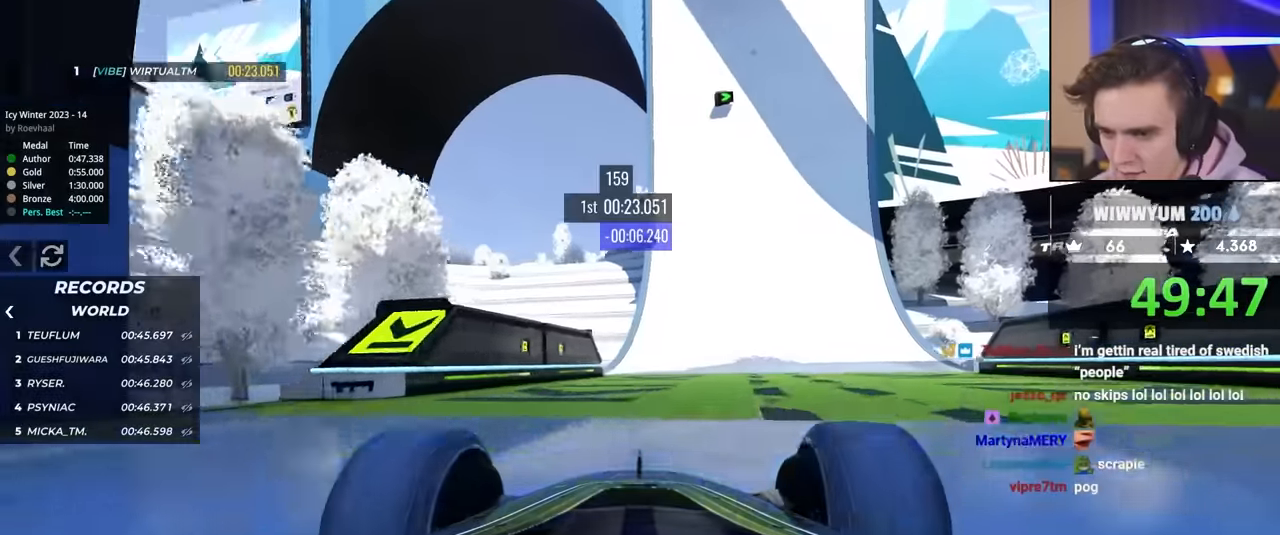
{"keys": ["up"], "events": [[166, "right", "down"], [316, "right", "up"]]}
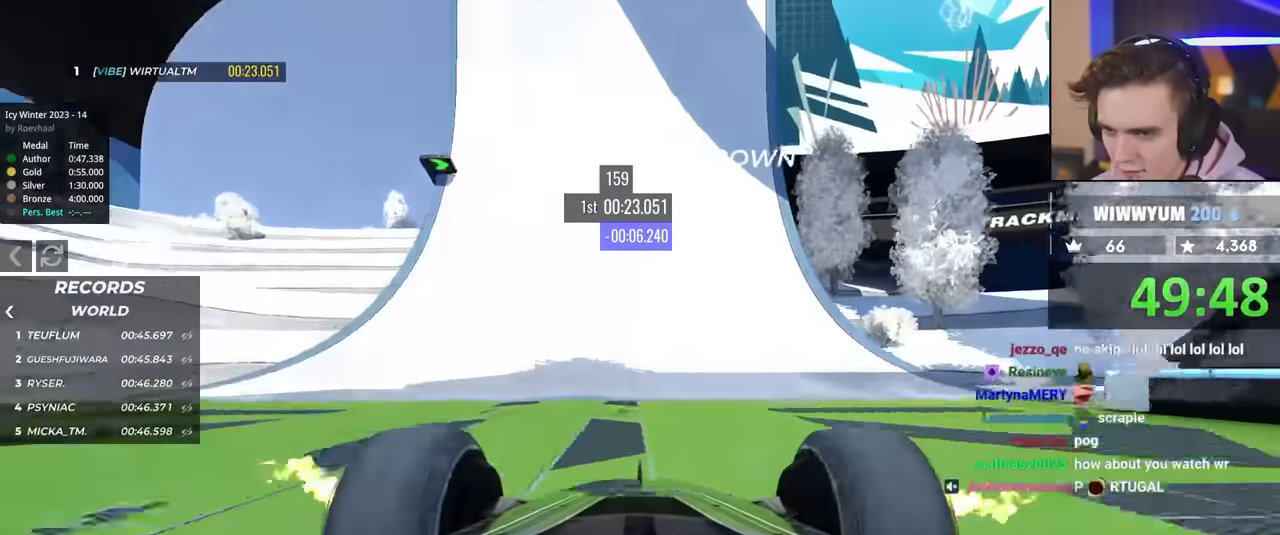
{"keys": ["left", "up"], "events": [[50, "right", "down"], [233, "right", "up"], [433, "left", "down"]]}
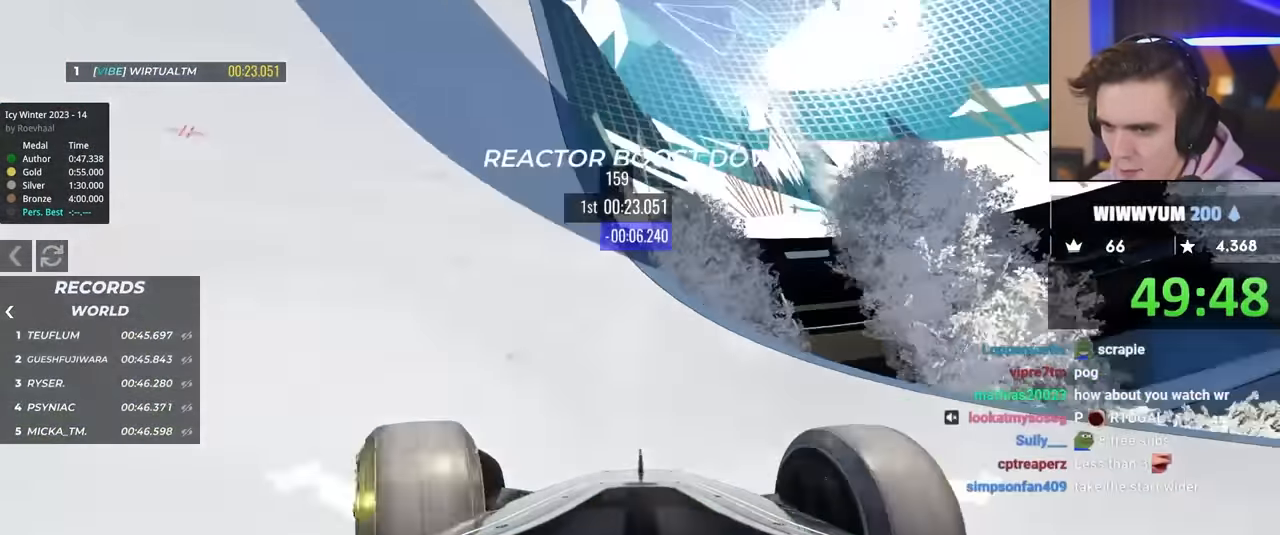
{"keys": ["up"], "events": [[16, "left", "up"]]}
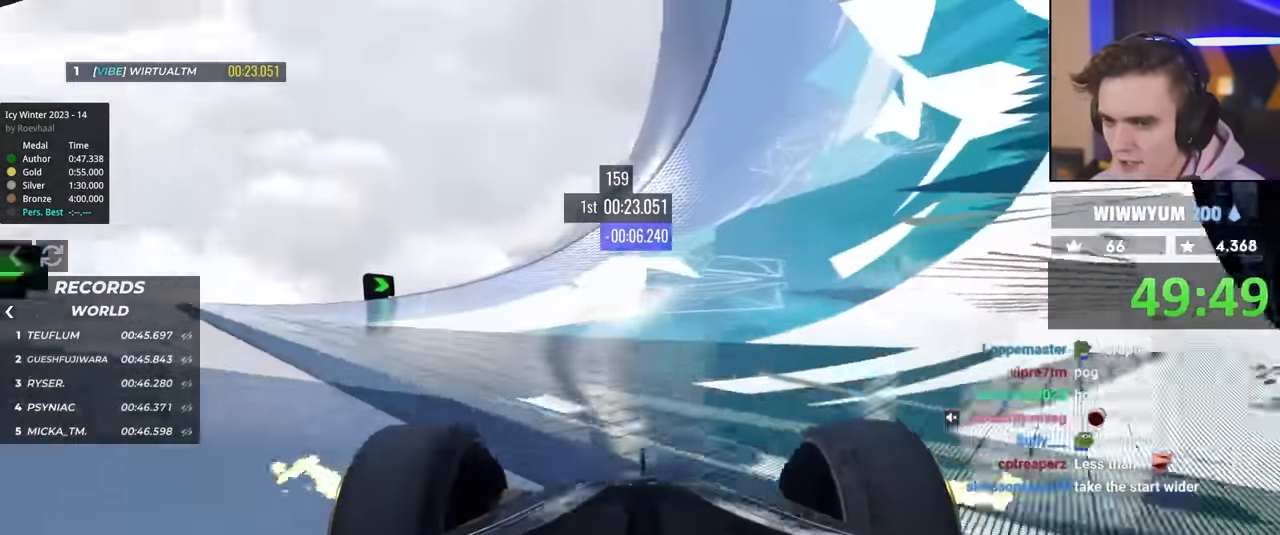
{"keys": ["left", "up"], "events": [[33, "left", "down"], [166, "left", "up"], [500, "left", "down"]]}
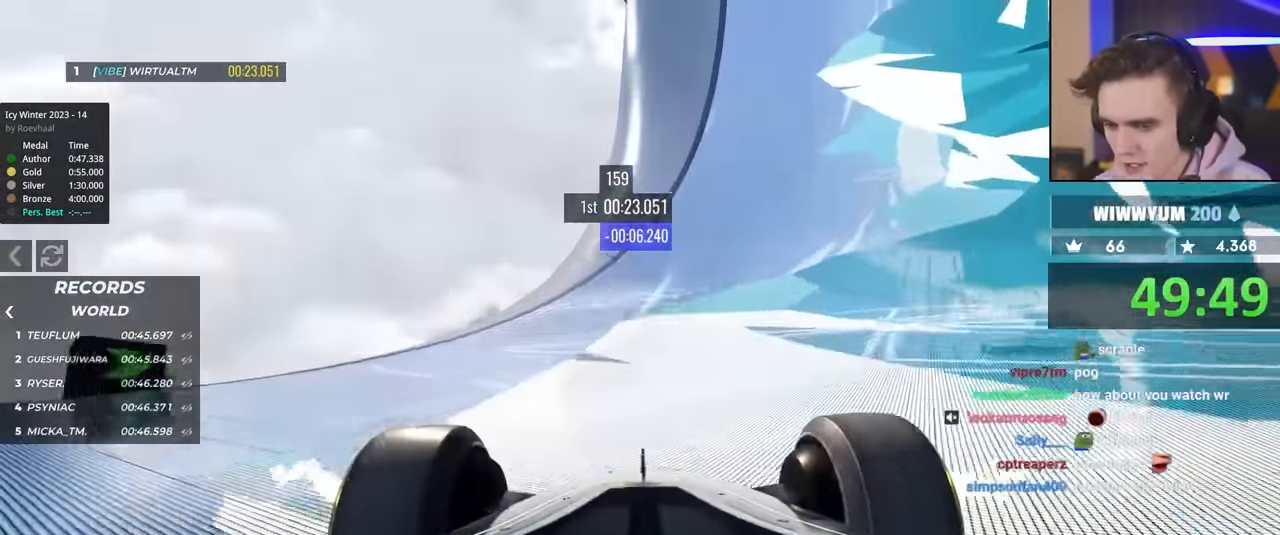
{"keys": ["right", "up"], "events": [[283, "left", "up"], [416, "right", "down"]]}
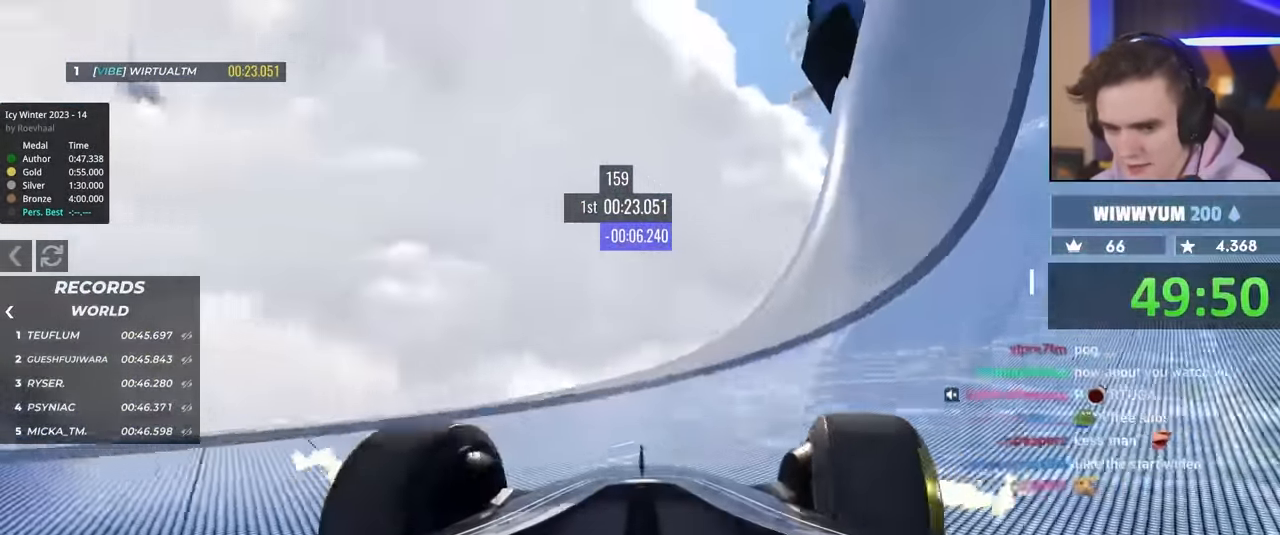
{"keys": ["up"], "events": [[16, "right", "up"], [200, "right", "down"], [300, "right", "up"]]}
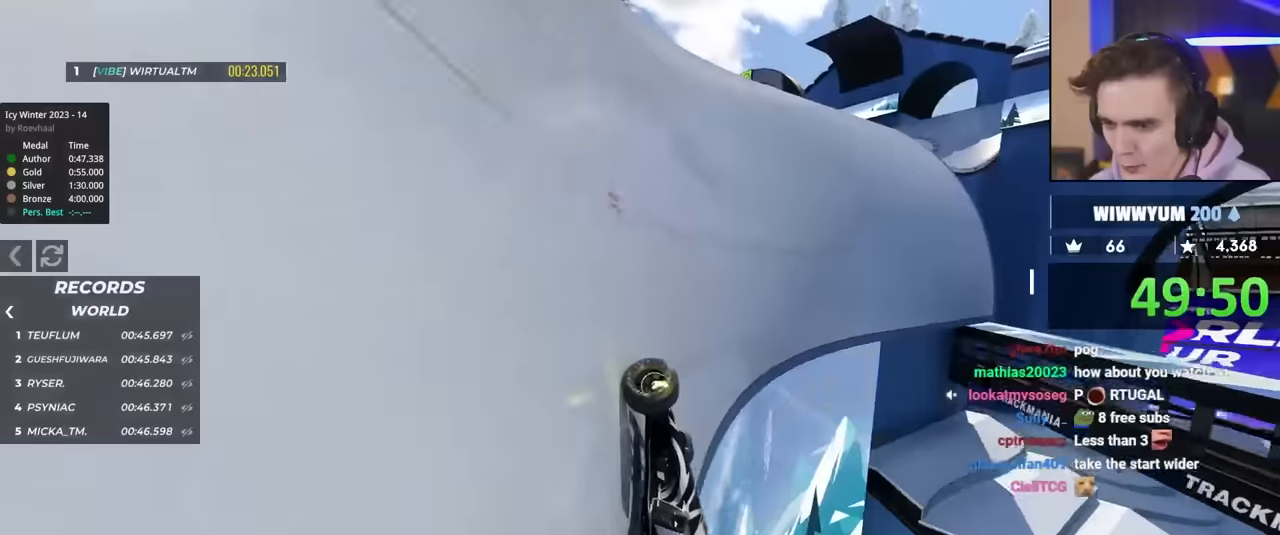
{"keys": ["left", "up"], "events": [[434, "left", "down"]]}
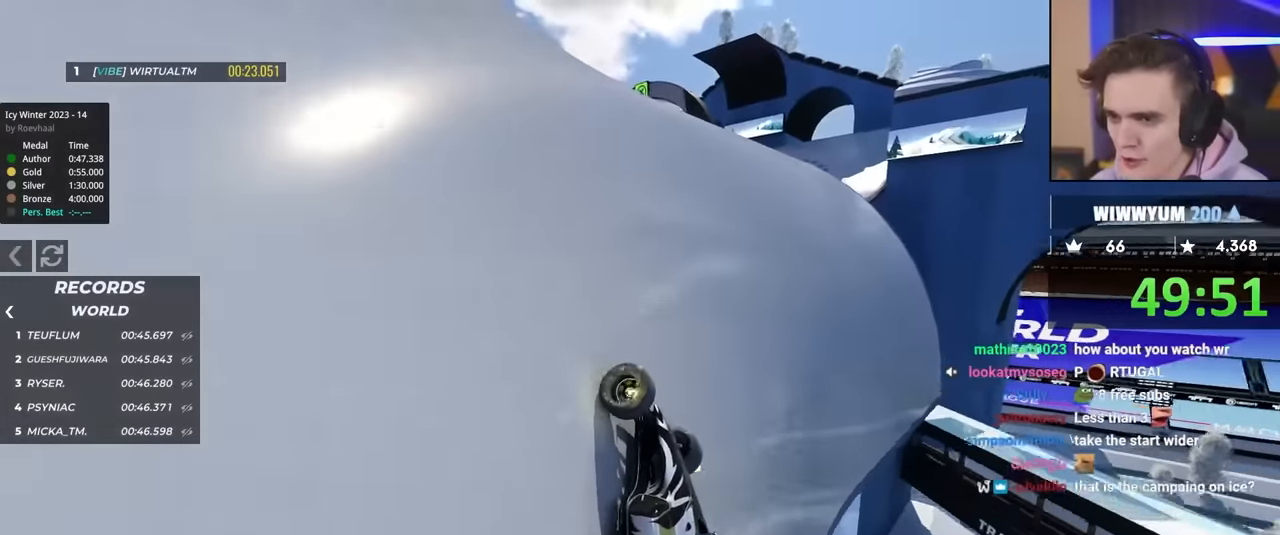
{"keys": ["left", "up"], "events": []}
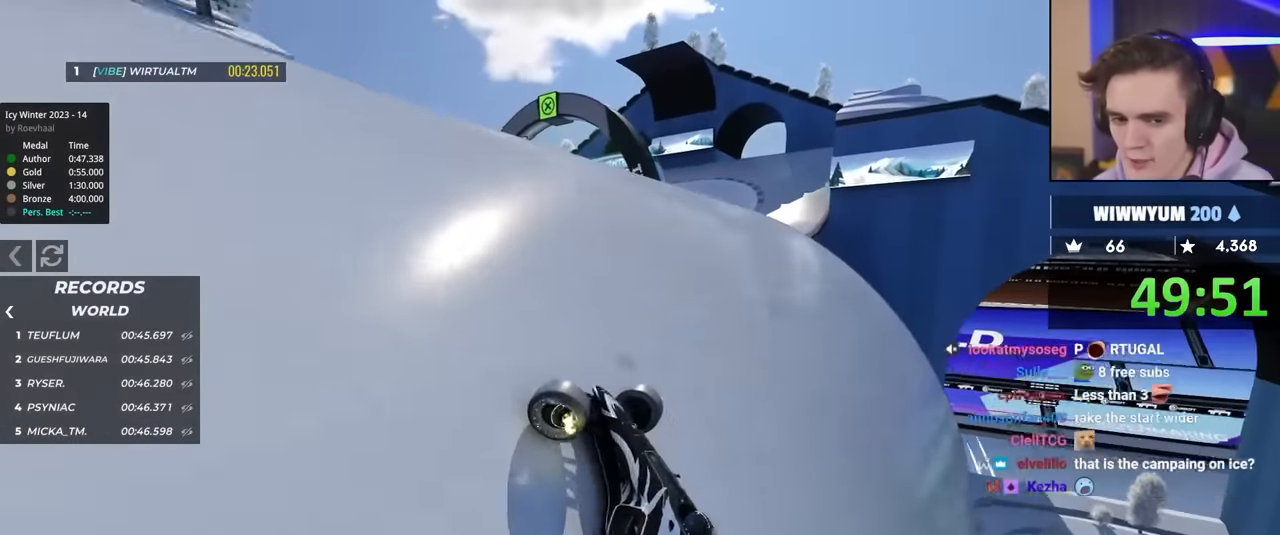
{"keys": ["right"], "events": [[84, "left", "up"], [267, "right", "down"], [317, "up", "up"]]}
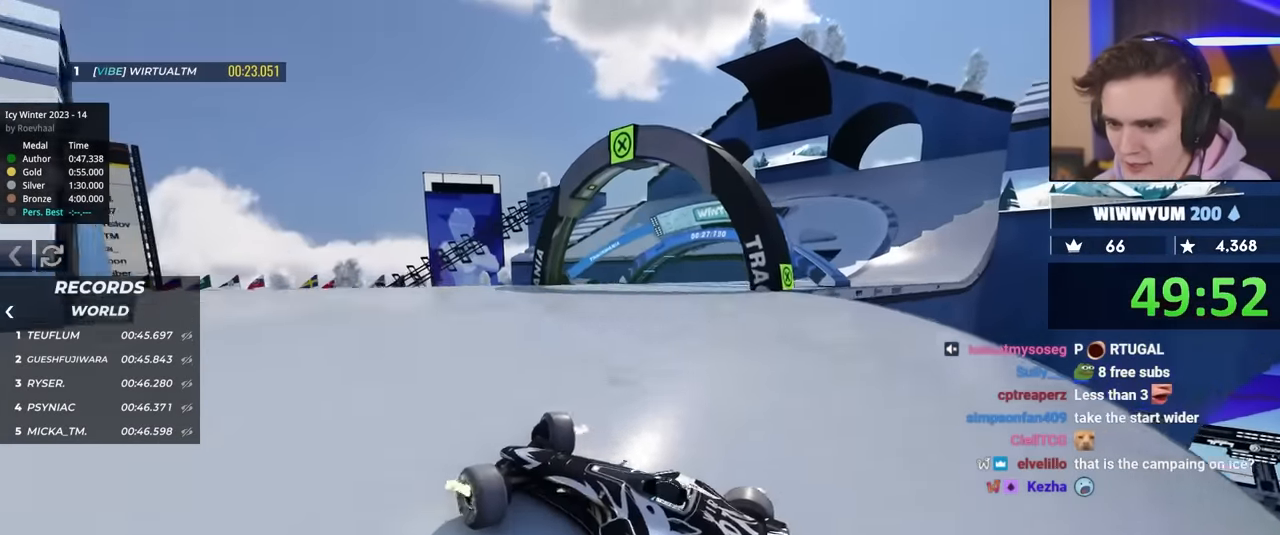
{"keys": ["right"], "events": [[50, "brake", "down"], [367, "right", "up"], [417, "left", "down"], [450, "left", "up"], [450, "right", "down"], [467, "brake", "up"]]}
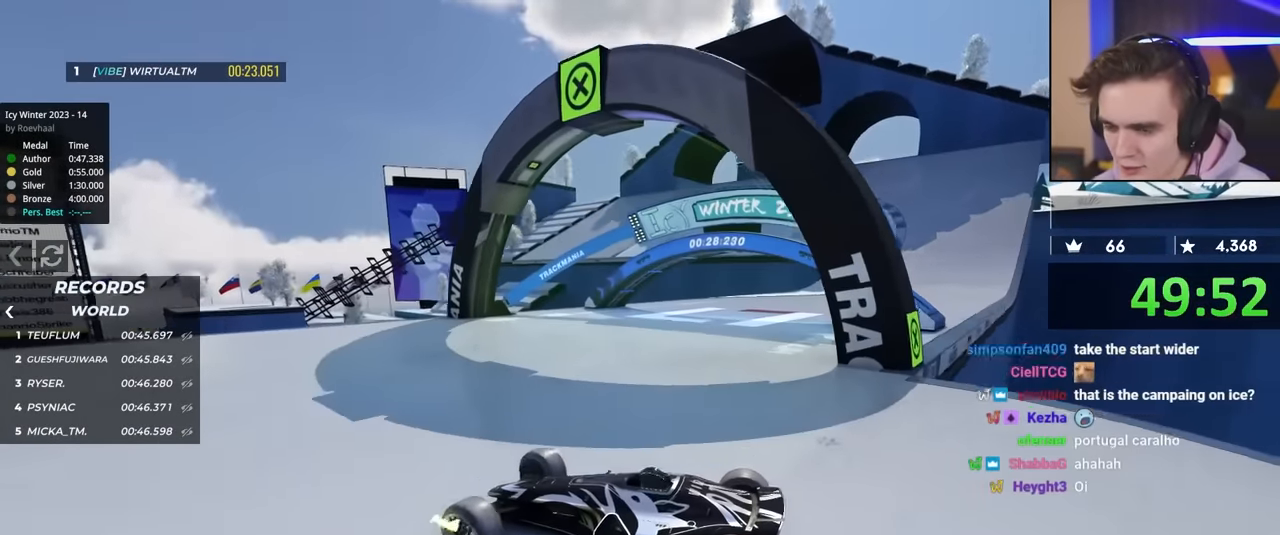
{"keys": ["right"], "events": []}
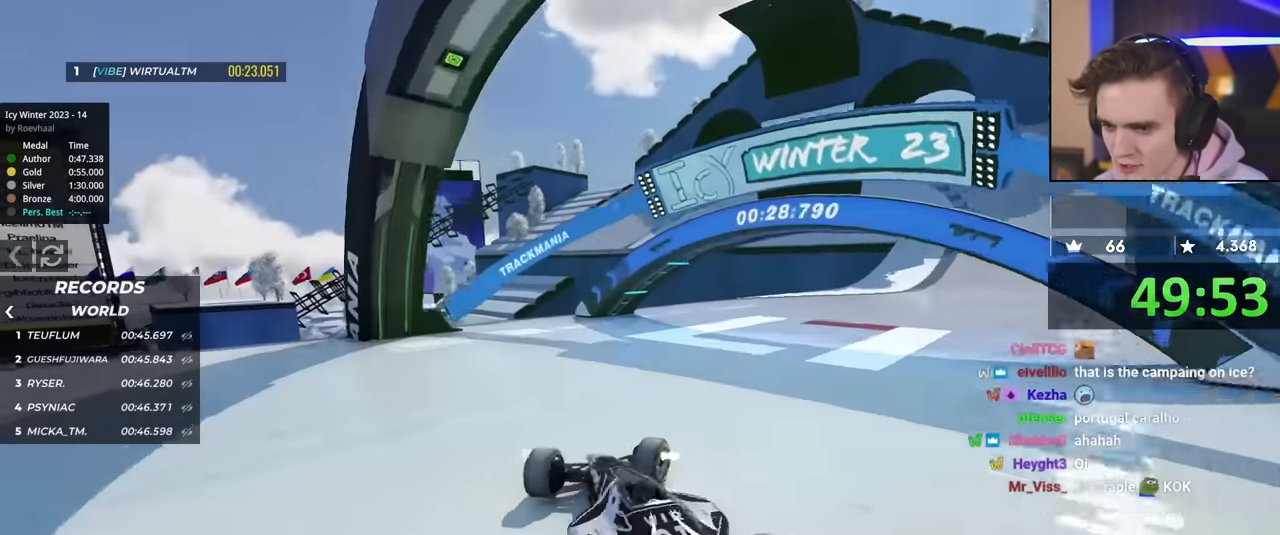
{"keys": ["left", "up"], "events": [[167, "up", "down"], [250, "right", "up"], [350, "left", "down"]]}
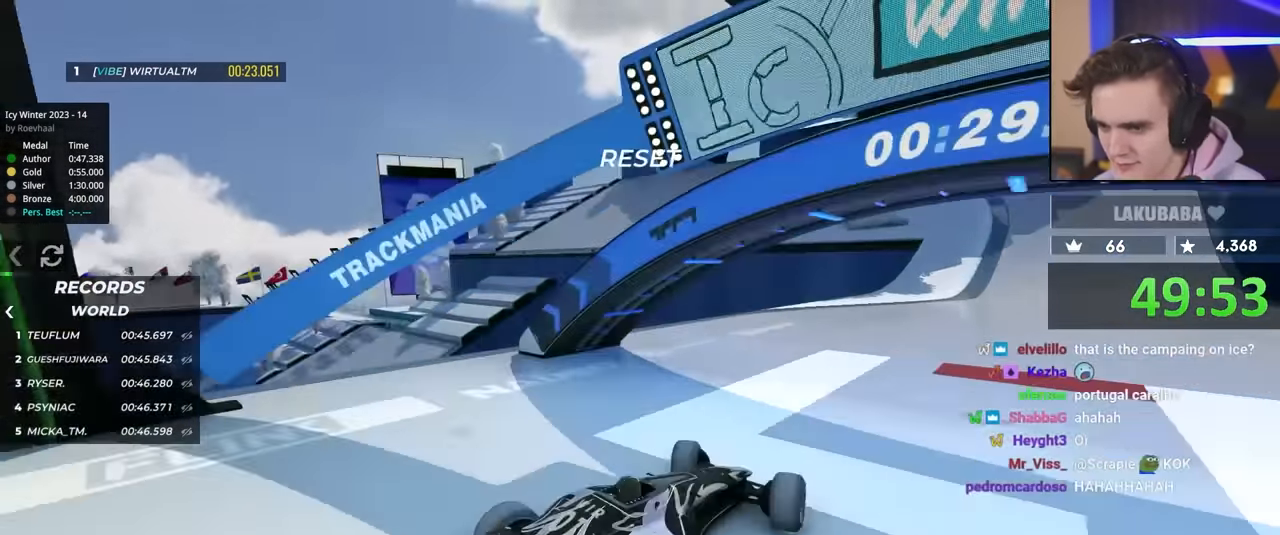
{"keys": ["left", "up"], "events": [[34, "left", "up"], [450, "left", "down"]]}
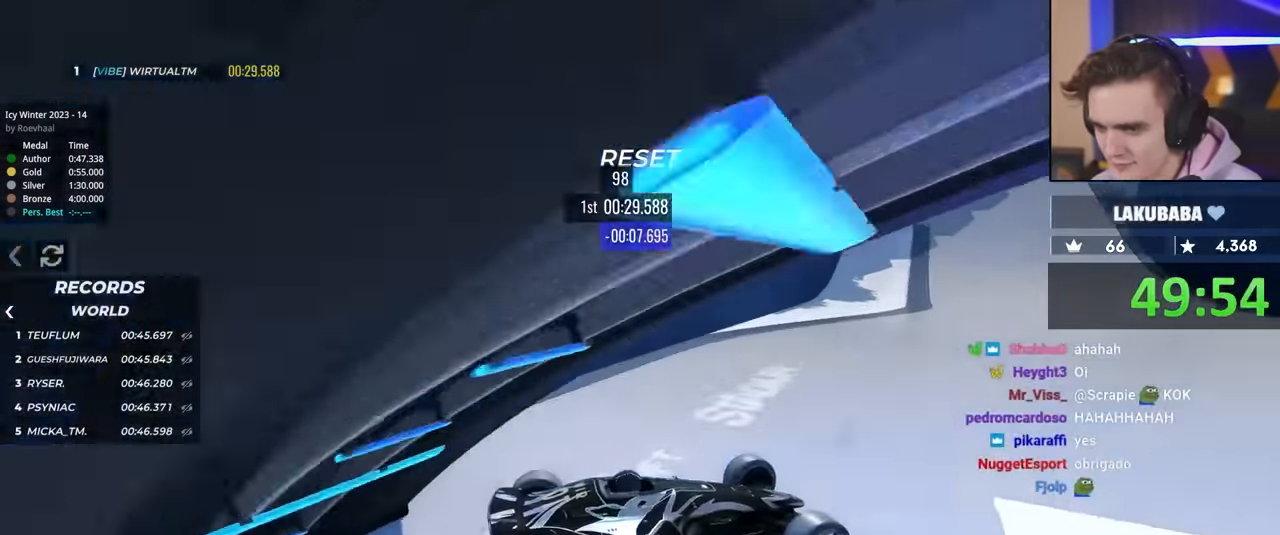
{"keys": ["left", "up"], "events": [[151, "up", "up"], [234, "up", "down"]]}
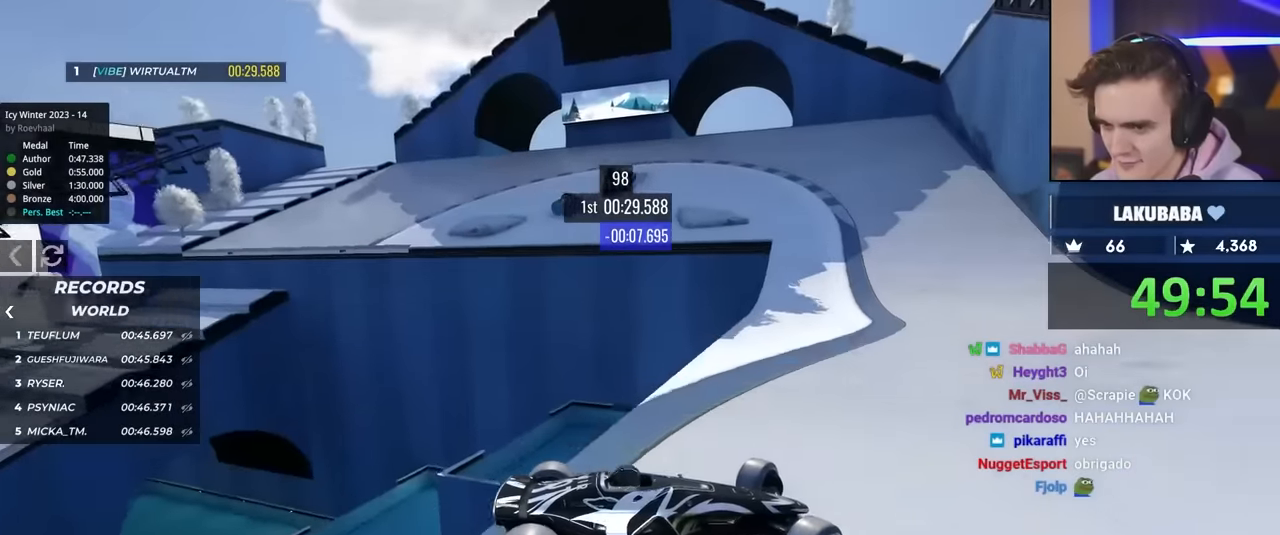
{"keys": ["left", "up"], "events": []}
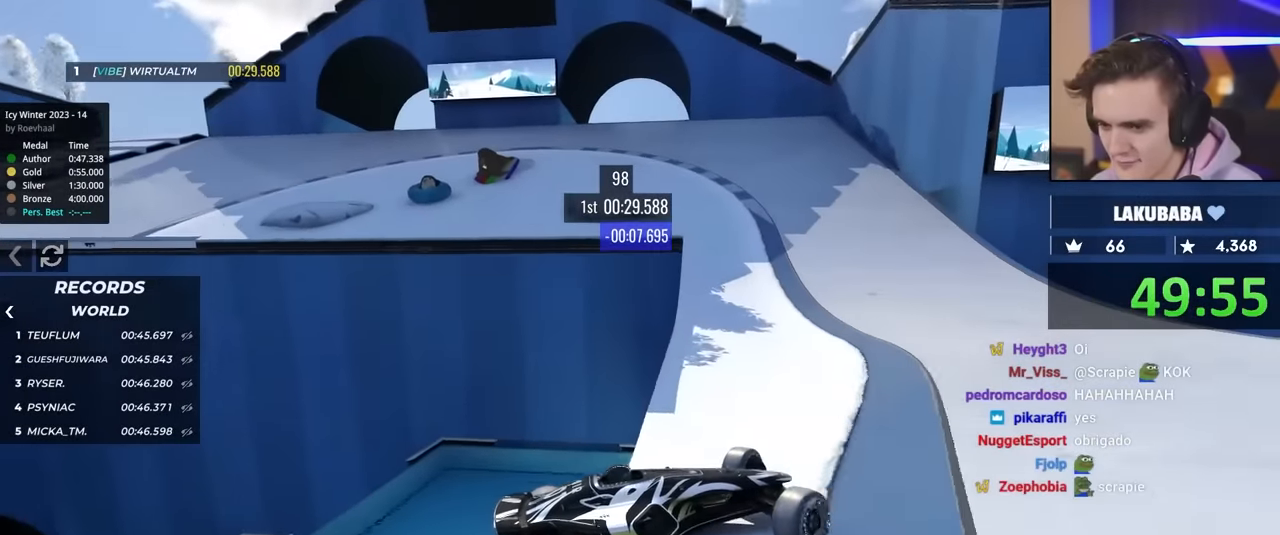
{"keys": ["left", "up"], "events": []}
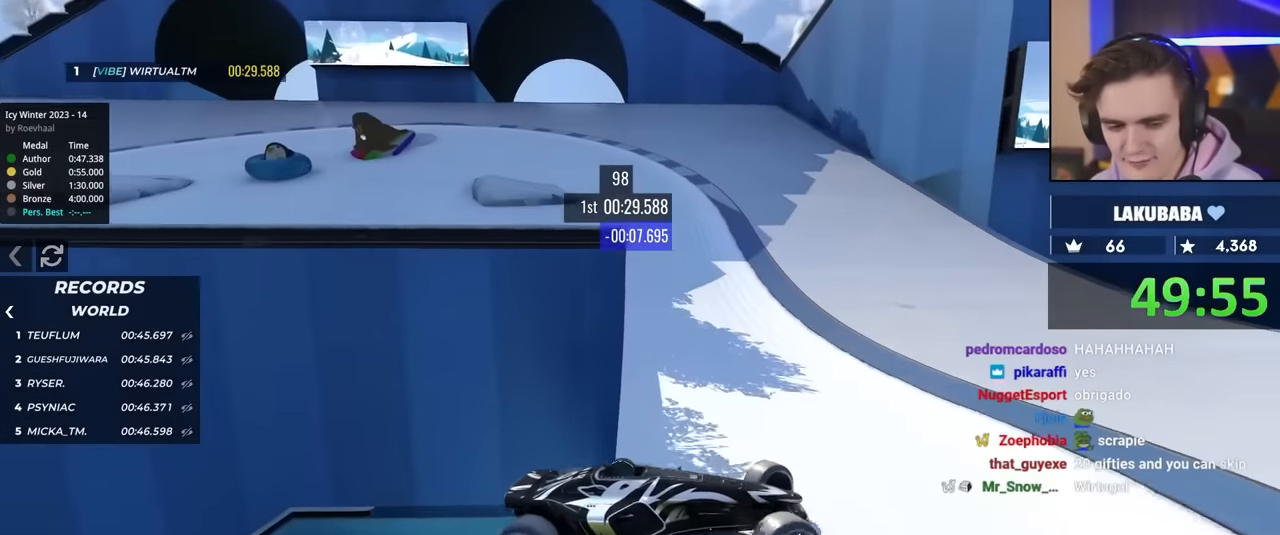
{"keys": ["left", "up"], "events": []}
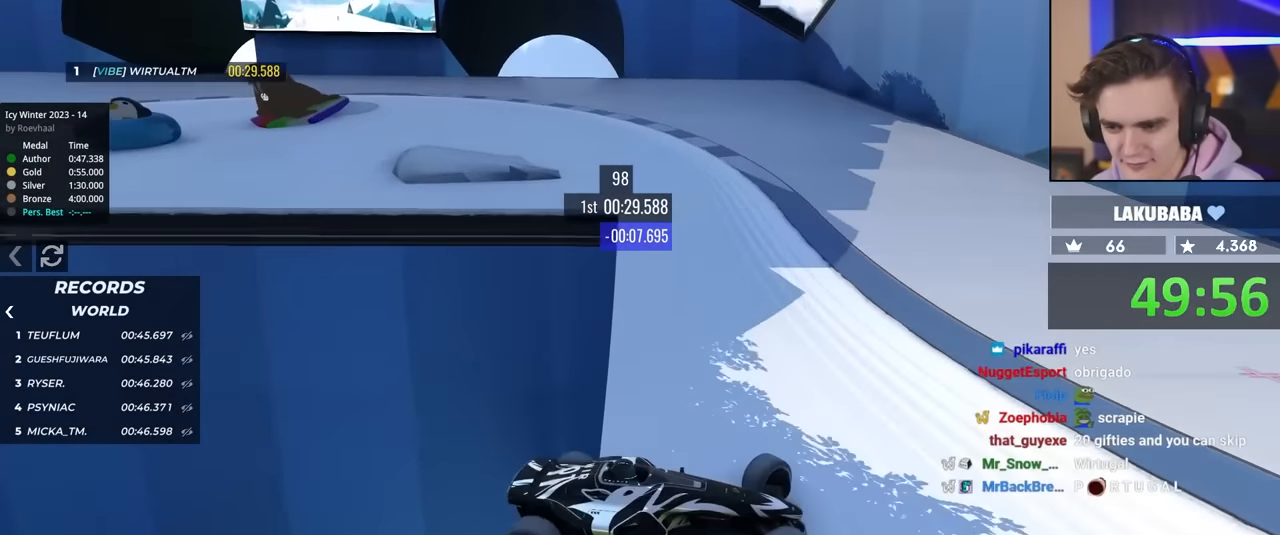
{"keys": ["left", "up"], "events": []}
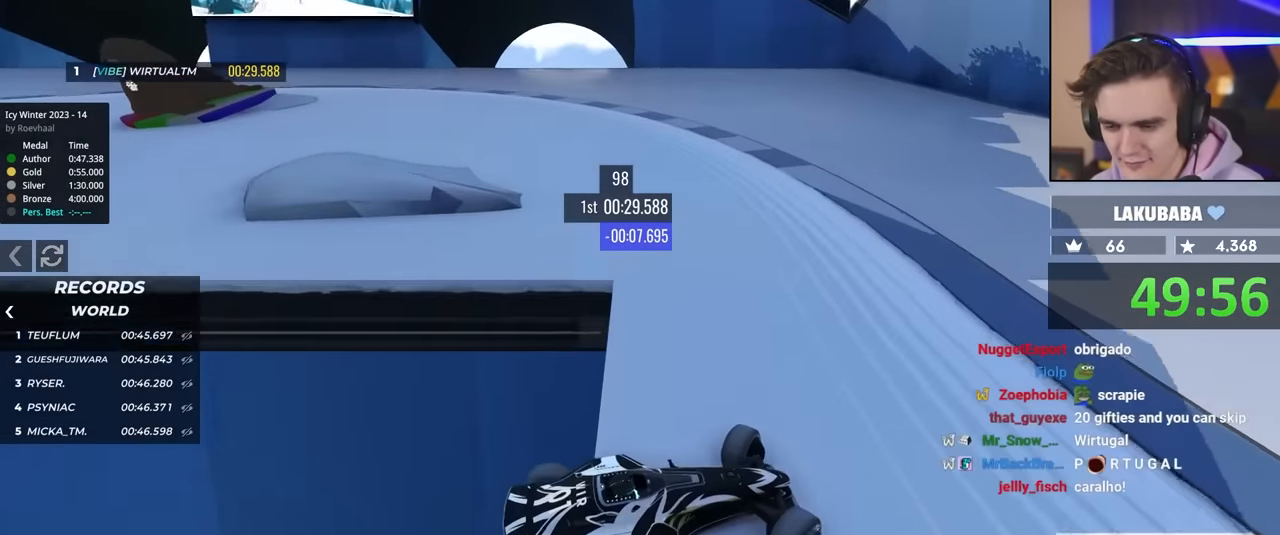
{"keys": ["left", "up"], "events": []}
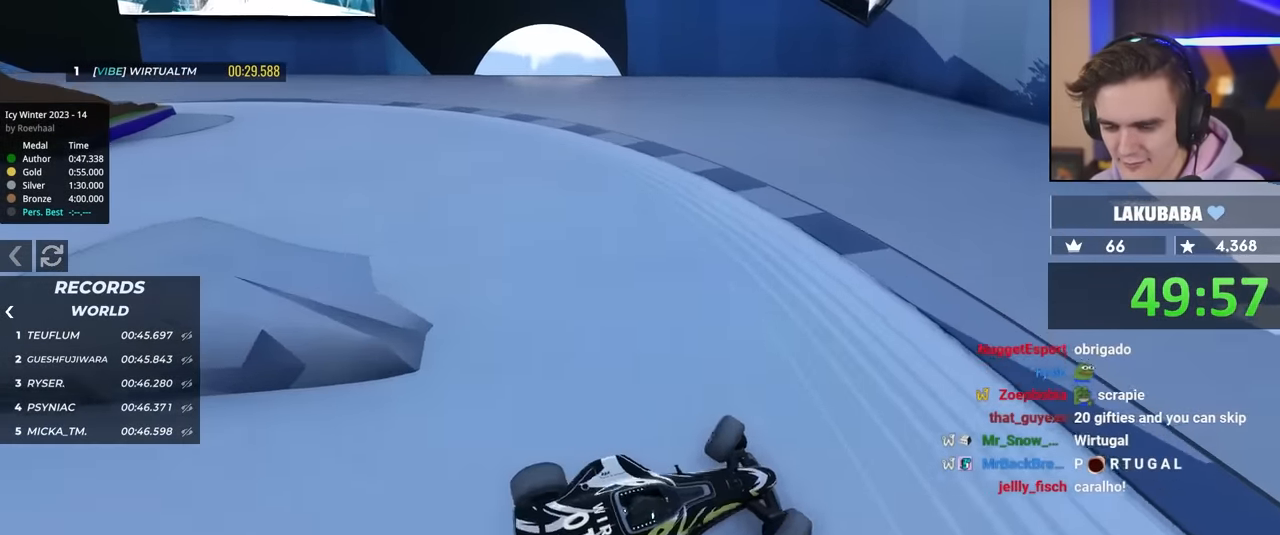
{"keys": ["right", "up"], "events": [[150, "left", "up"], [383, "right", "down"]]}
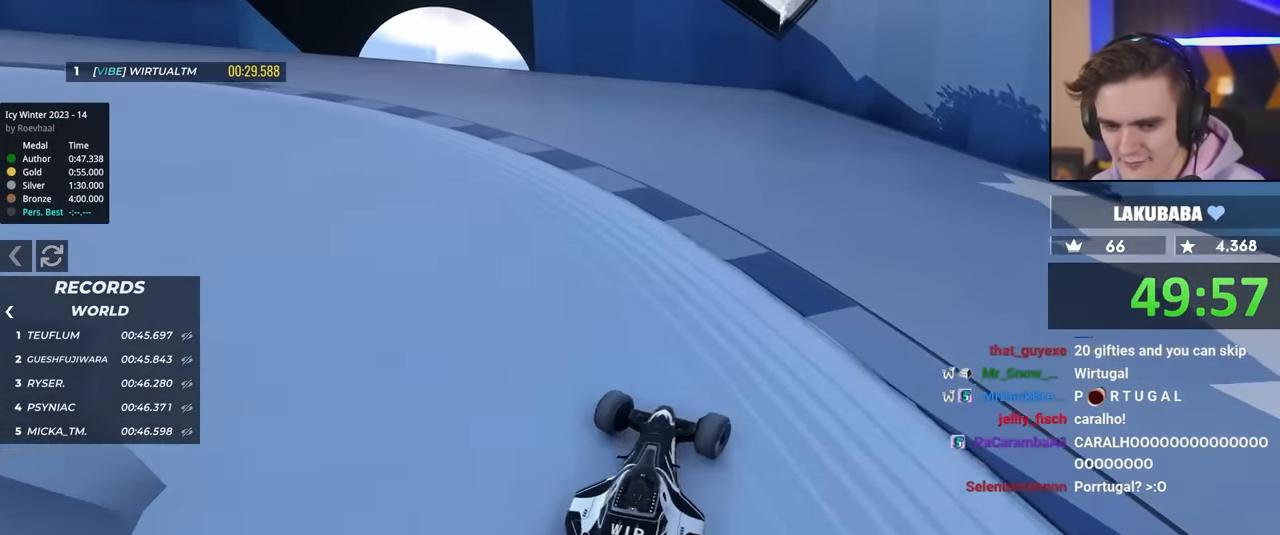
{"keys": ["right", "up"], "events": [[66, "right", "up"], [350, "right", "down"]]}
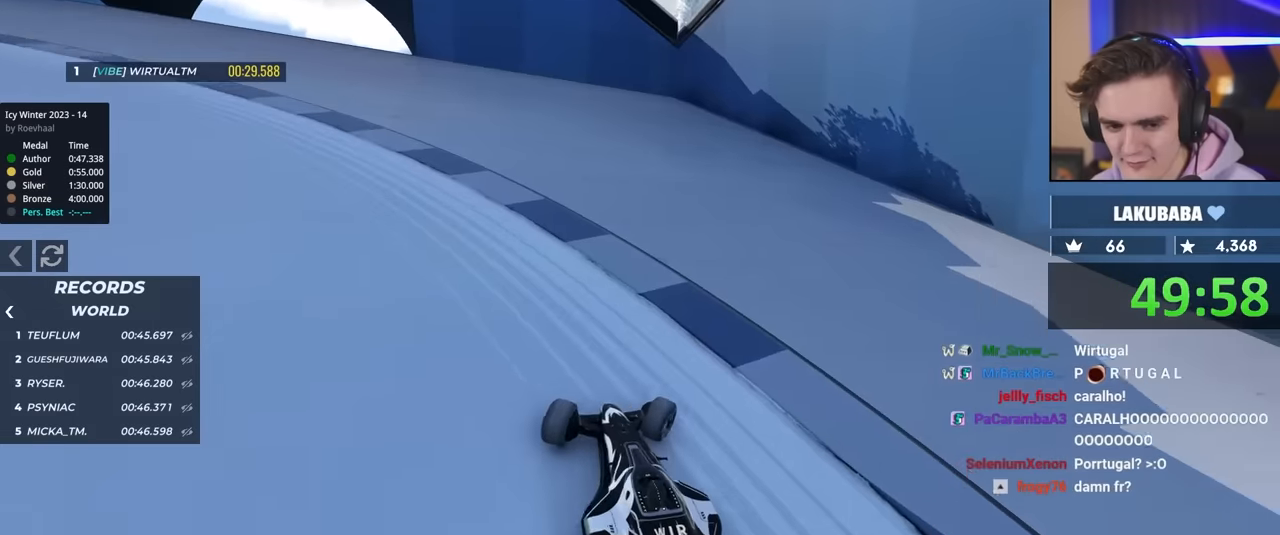
{"keys": ["right", "up"], "events": []}
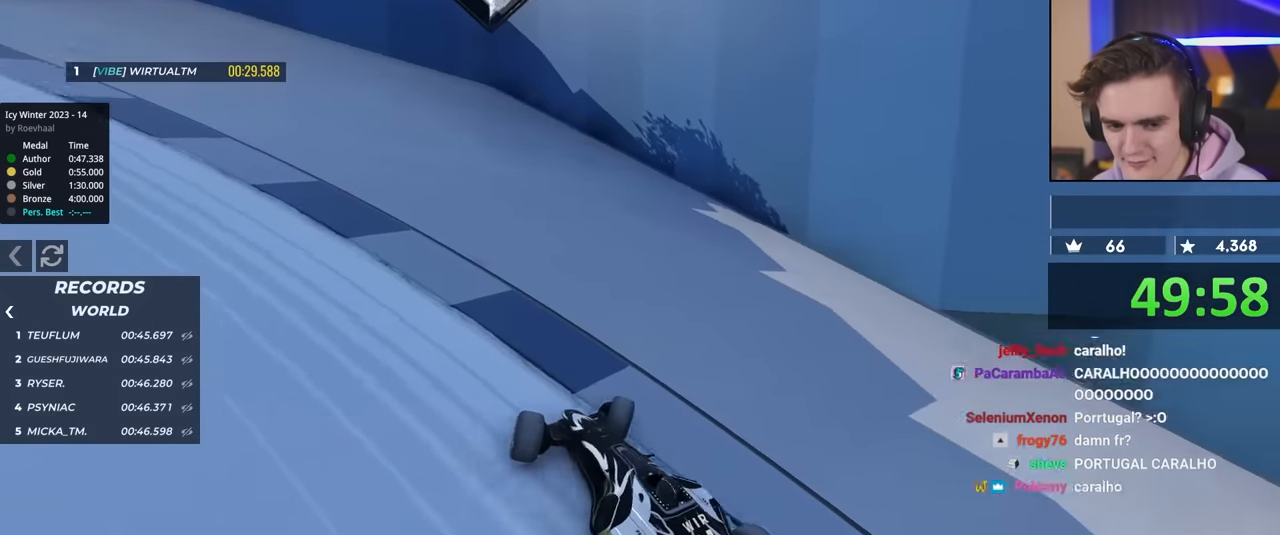
{"keys": ["up"], "events": [[50, "right", "up"]]}
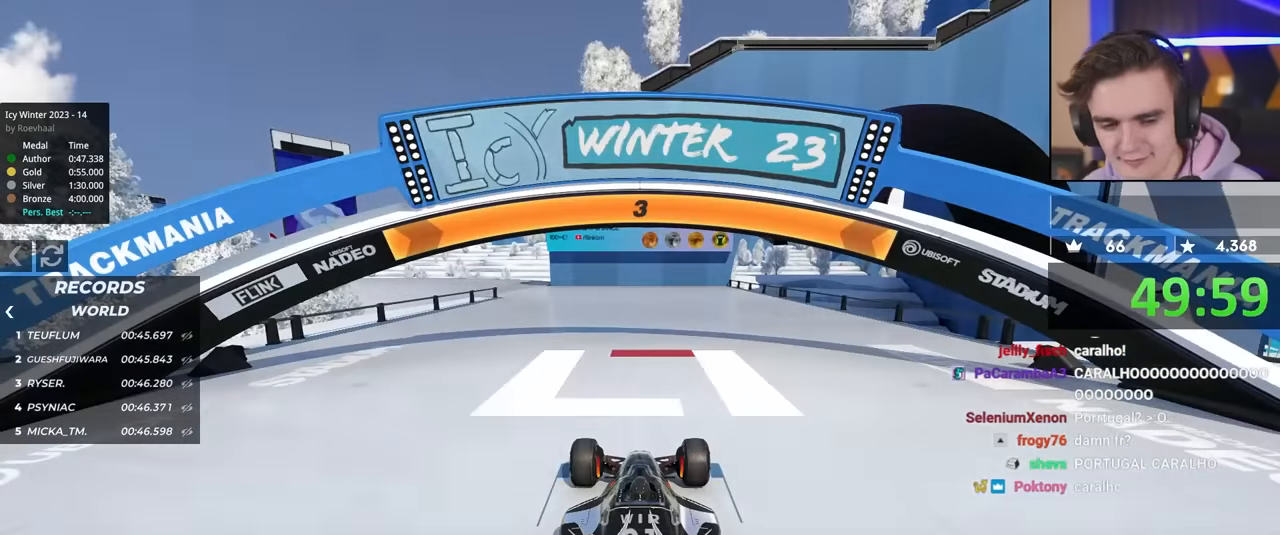
{"keys": ["up"], "events": []}
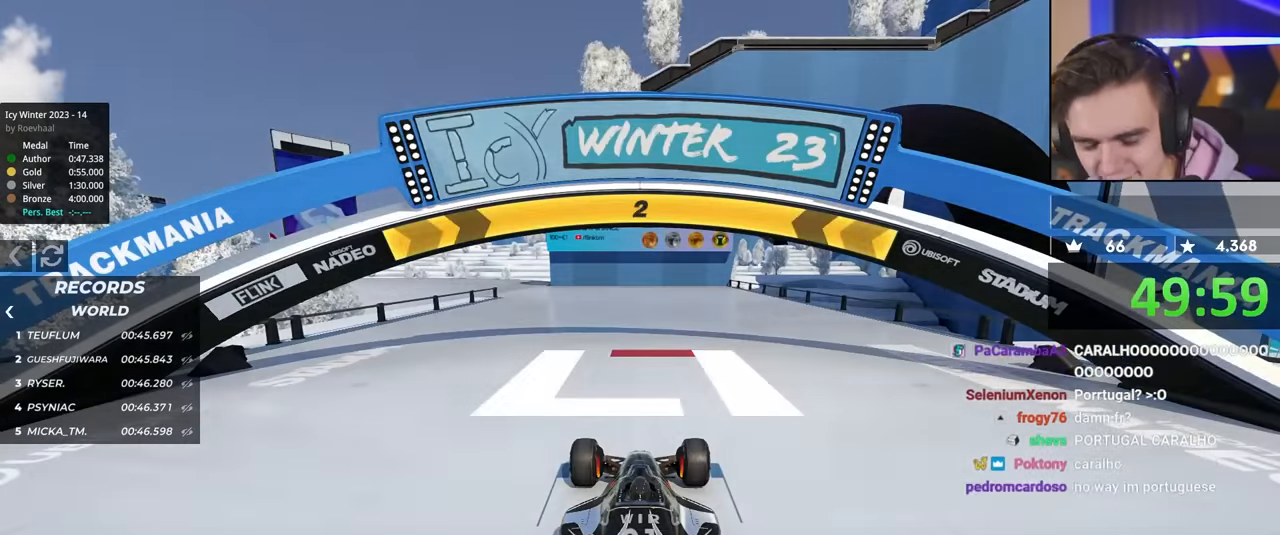
{"keys": ["up"], "events": []}
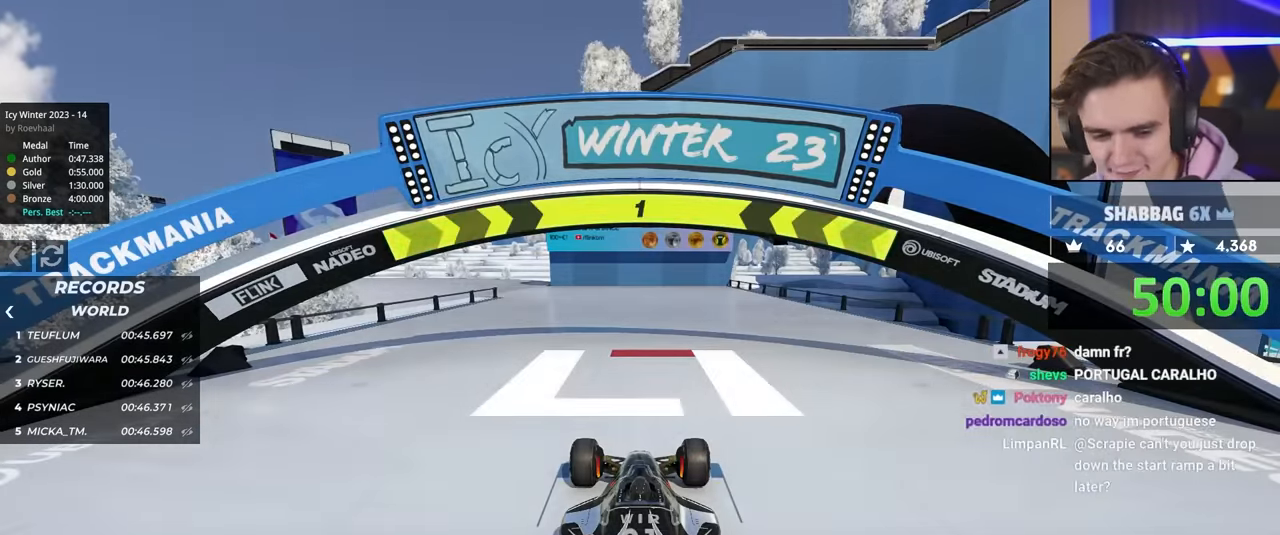
{"keys": ["up"], "events": []}
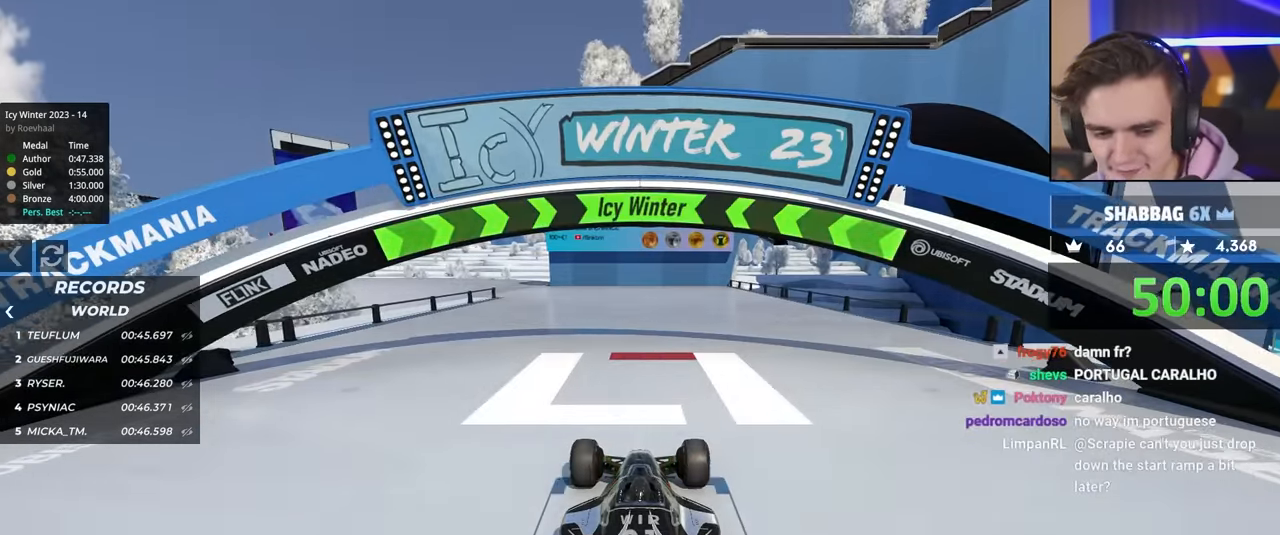
{"keys": ["up"], "events": [[183, "left", "down"], [316, "left", "up"]]}
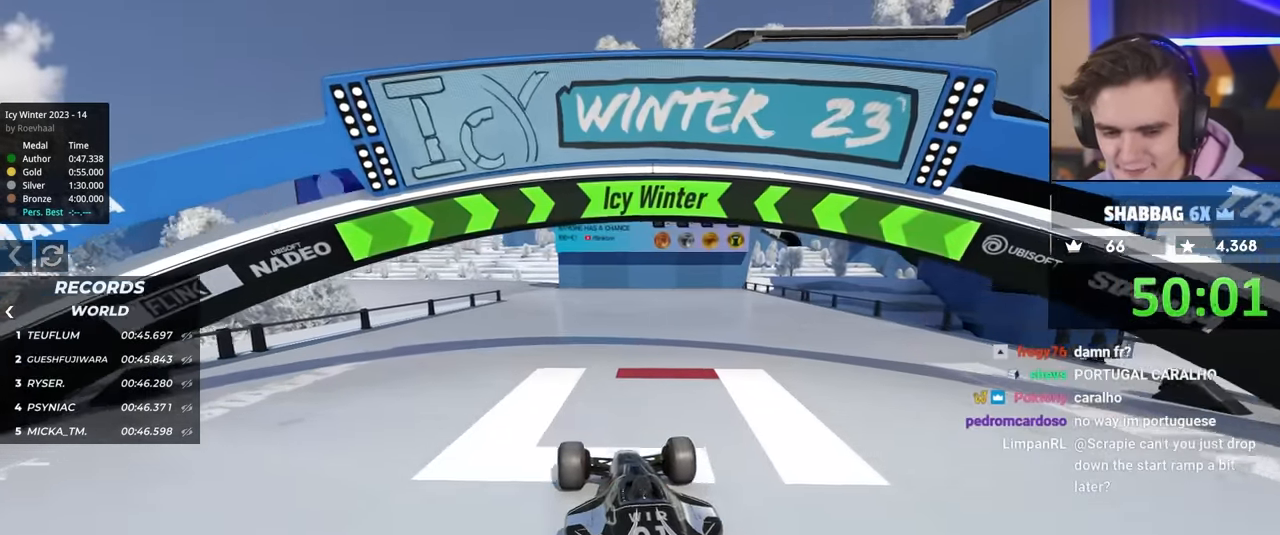
{"keys": ["up"], "events": []}
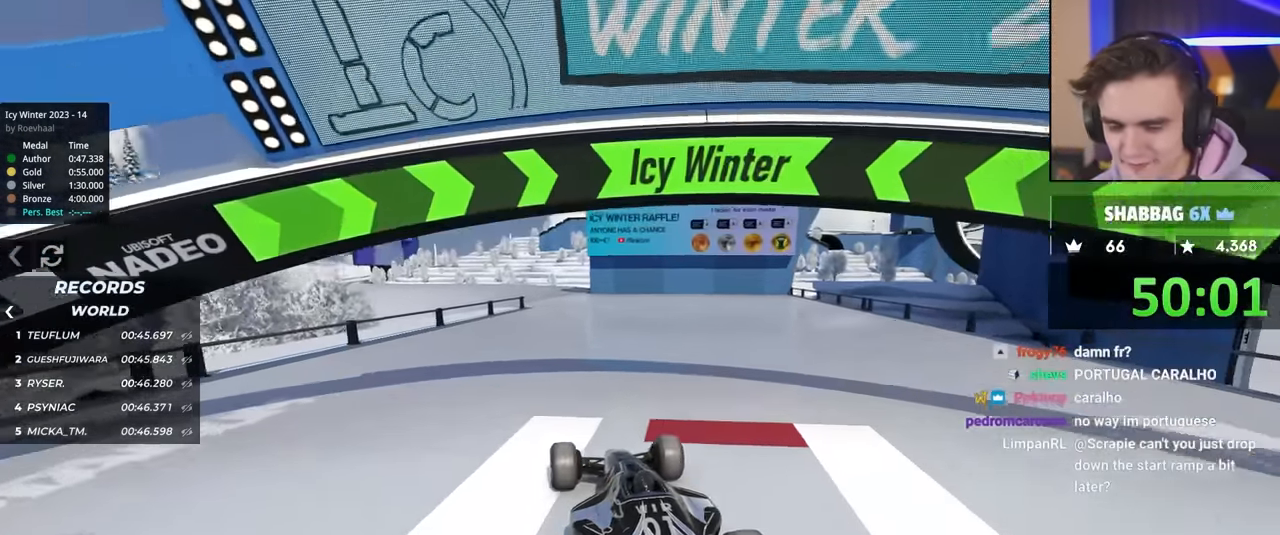
{"keys": ["right", "up"], "events": [[66, "left", "down"], [116, "left", "up"], [466, "right", "down"]]}